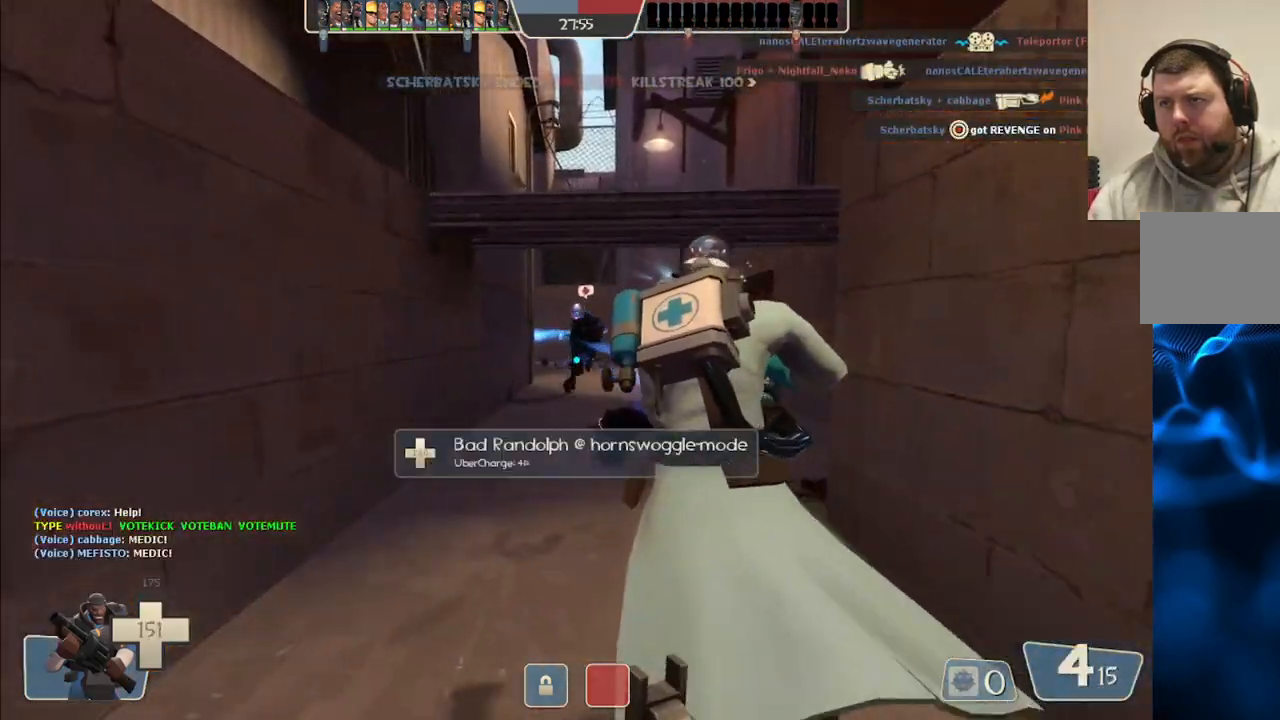
Gameplay with a controller (PlayStation layout); each line is a JSON object with the inputs held at the frame after it. "events" lists button and stick changes between this image and that frame as [ms after this image, input, new state], when the widget could be followed in between.
{"buttons": [], "left_stick": "up", "right_stick": "center", "events": []}
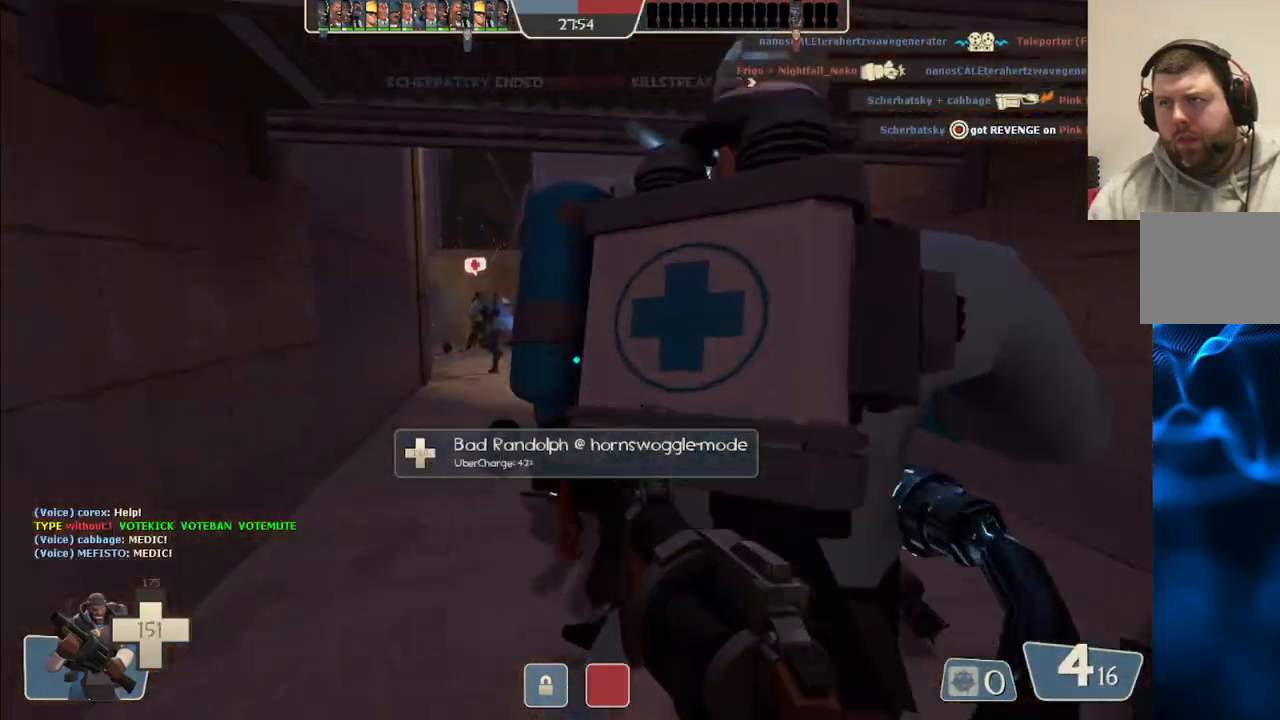
{"buttons": [], "left_stick": "up", "right_stick": "center", "events": []}
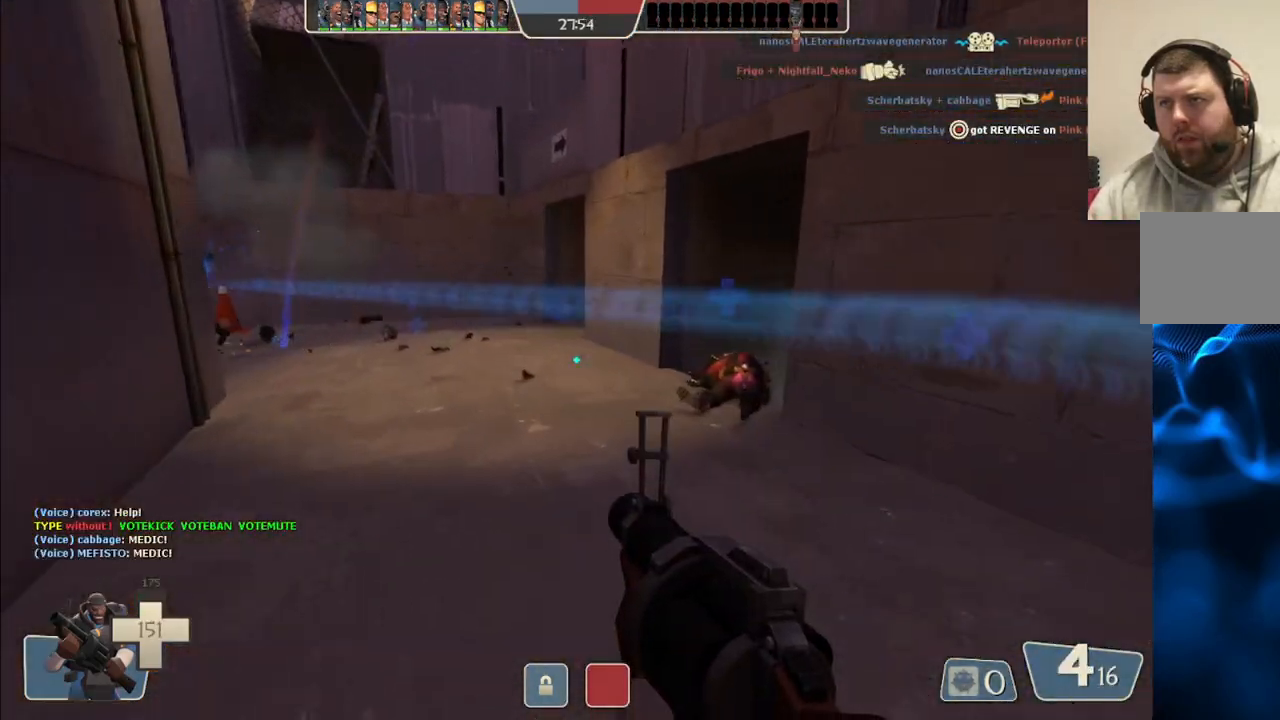
{"buttons": [], "left_stick": "up", "right_stick": "center", "events": []}
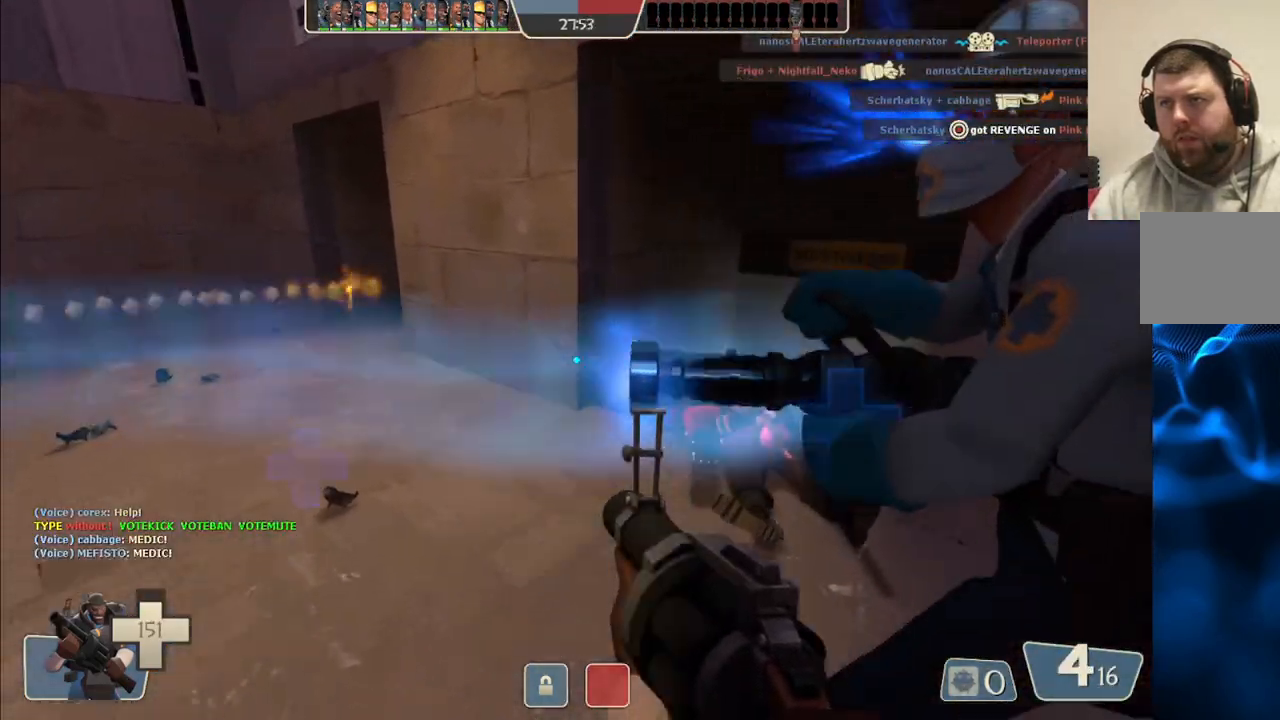
{"buttons": [], "left_stick": "up", "right_stick": "center", "events": [[167, "right_stick", "left"], [400, "right_stick", "center"]]}
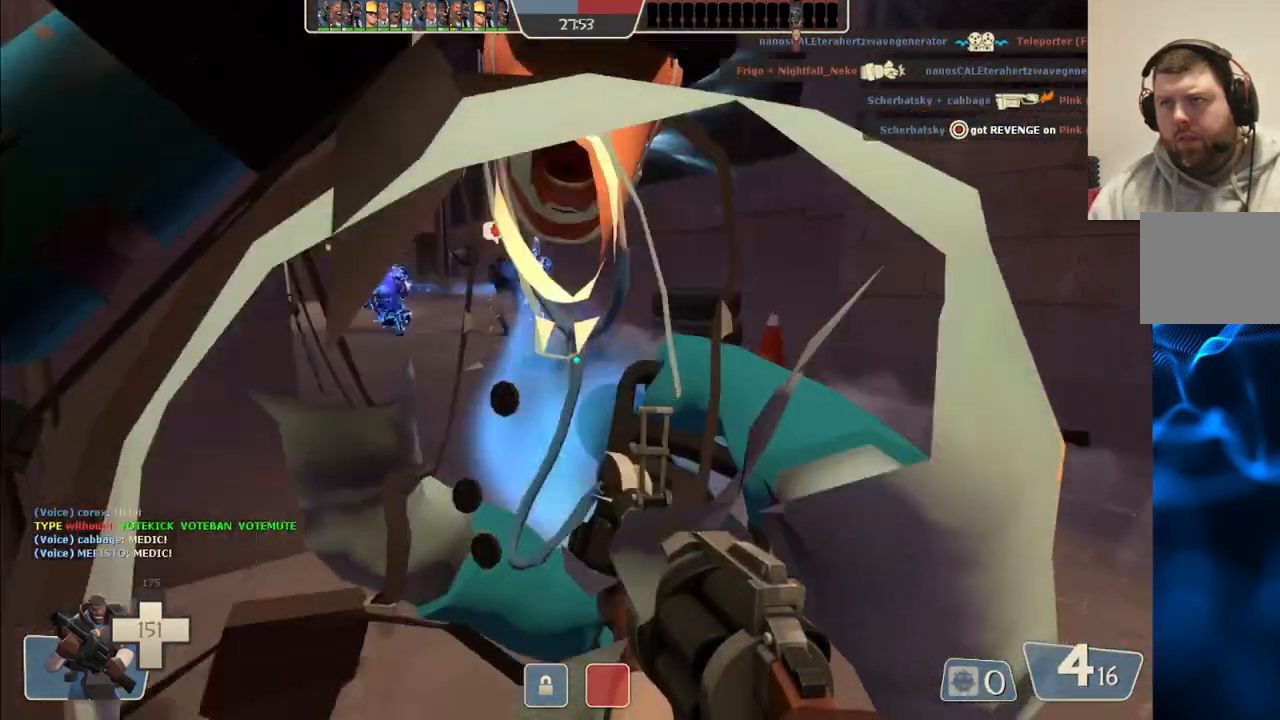
{"buttons": ["R2"], "left_stick": "up-right", "right_stick": "center", "events": [[250, "R2", "down"], [250, "left_stick", "up-right"]]}
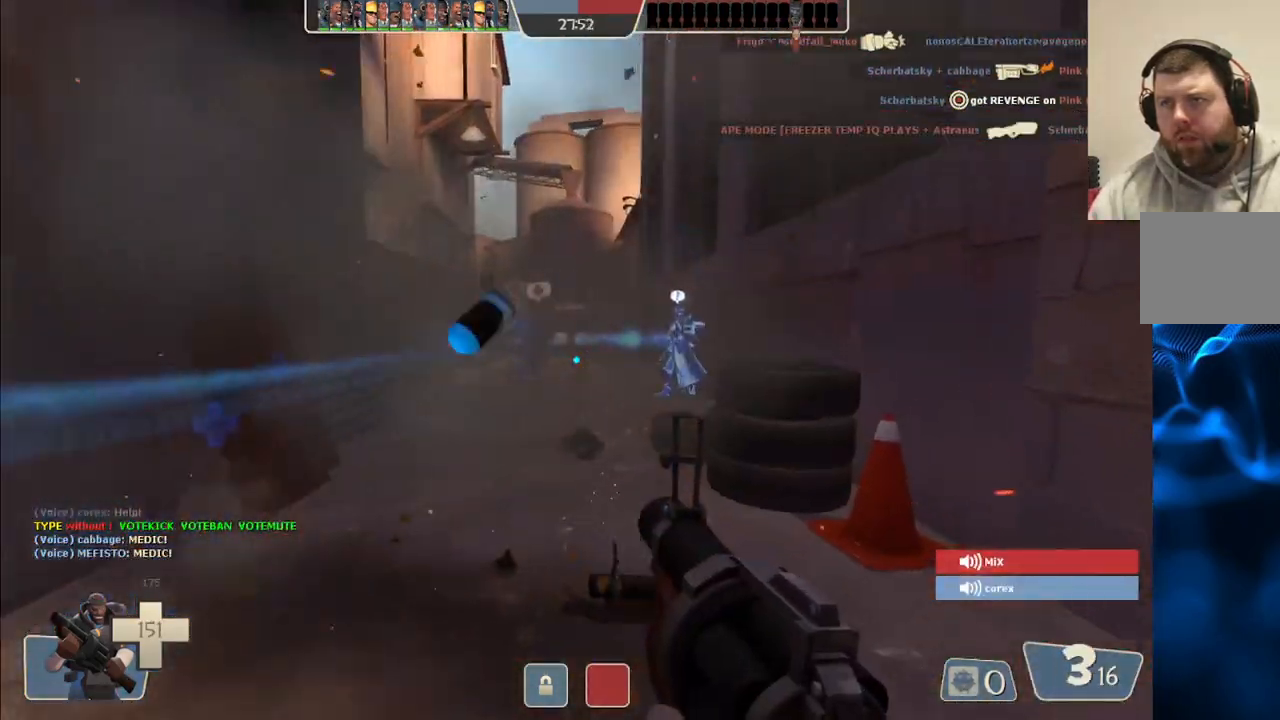
{"buttons": ["R2"], "left_stick": "left", "right_stick": "center", "events": [[300, "left_stick", "up-left"], [467, "left_stick", "left"]]}
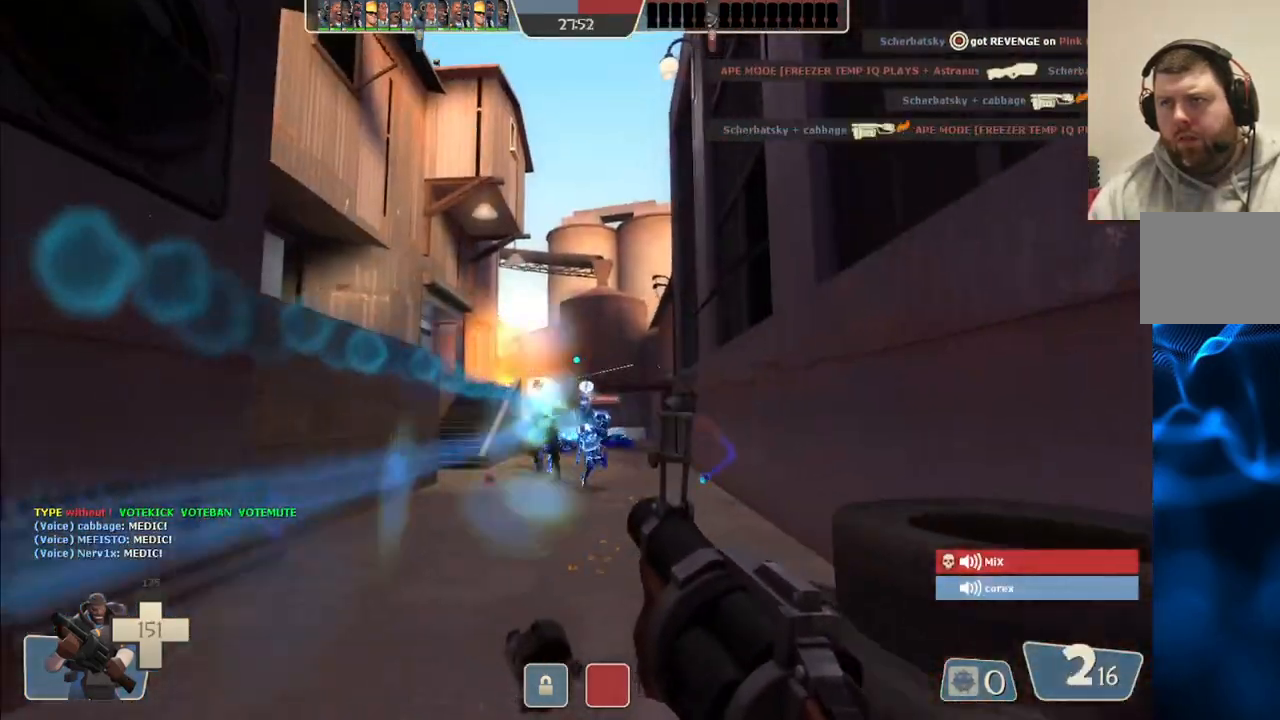
{"buttons": ["R2"], "left_stick": "up-left", "right_stick": "center", "events": [[133, "left_stick", "up-left"]]}
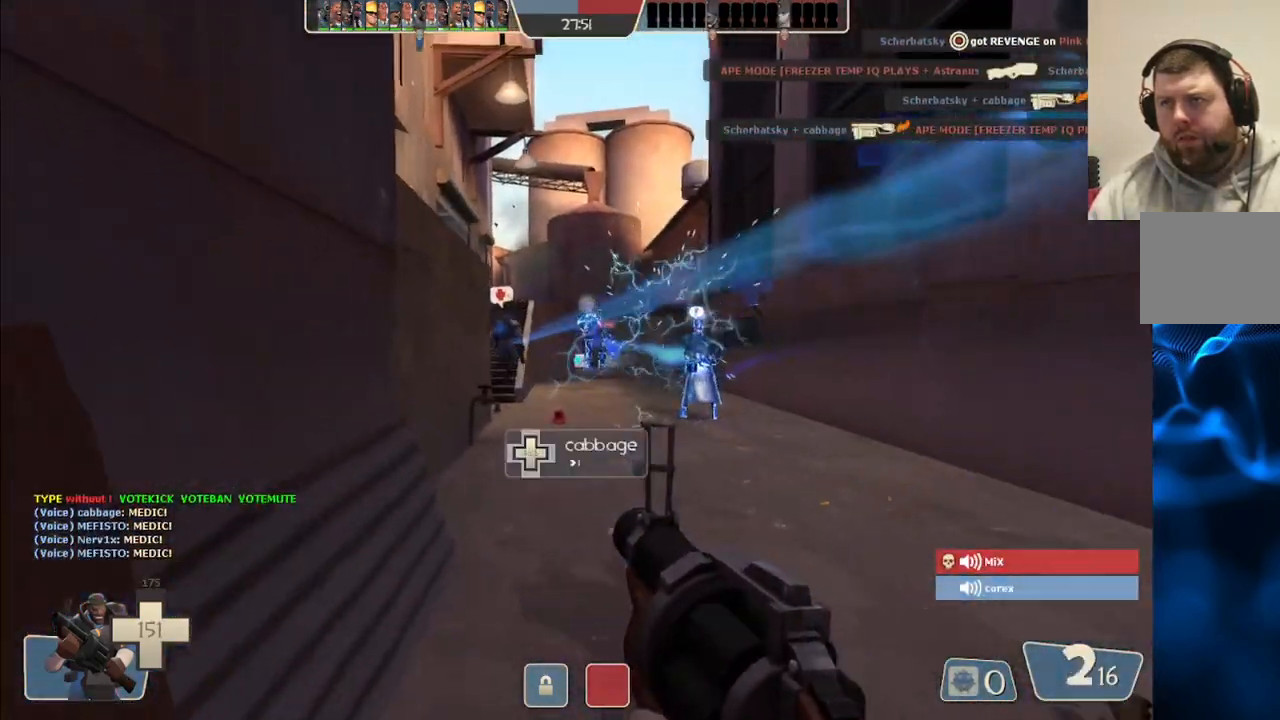
{"buttons": ["R2"], "left_stick": "up-right", "right_stick": "center", "events": [[117, "left_stick", "up-right"]]}
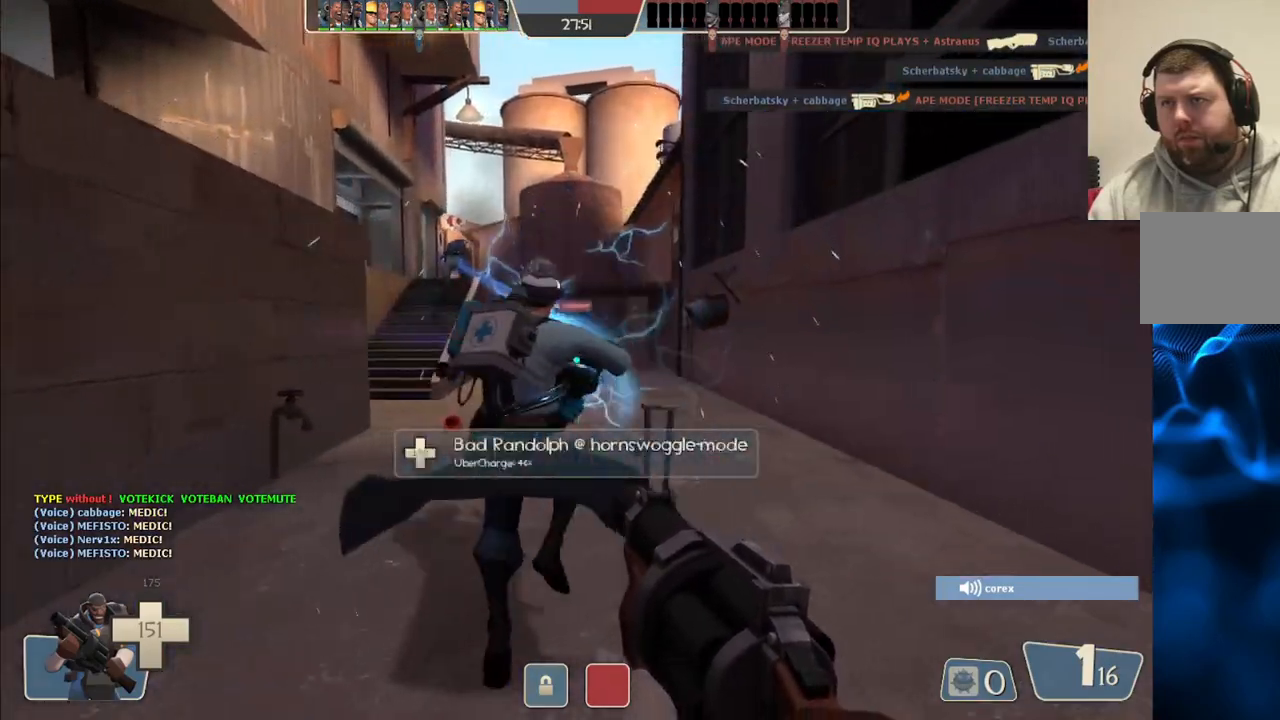
{"buttons": [], "left_stick": "up-left", "right_stick": "center", "events": [[83, "left_stick", "up-left"], [383, "R2", "up"]]}
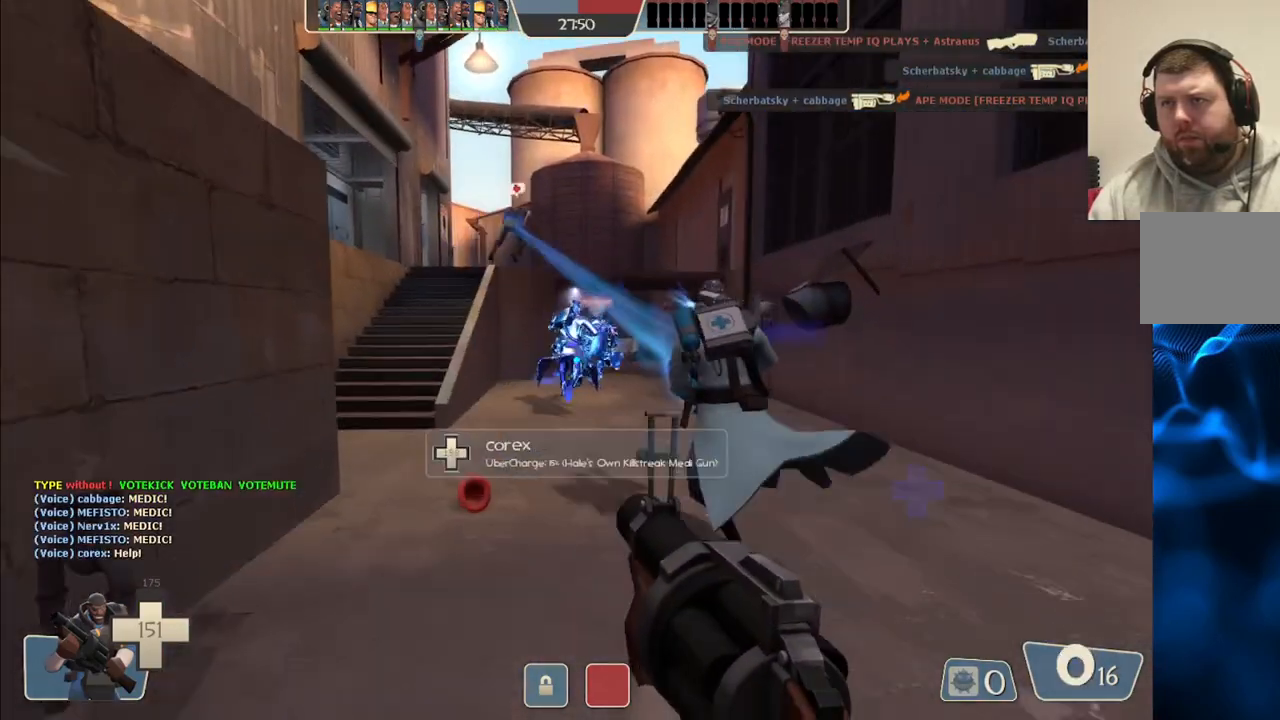
{"buttons": [], "left_stick": "up-left", "right_stick": "center", "events": [[67, "SQUARE", "down"], [150, "SQUARE", "up"], [217, "SQUARE", "down"], [300, "SQUARE", "up"], [400, "SQUARE", "down"], [450, "SQUARE", "up"]]}
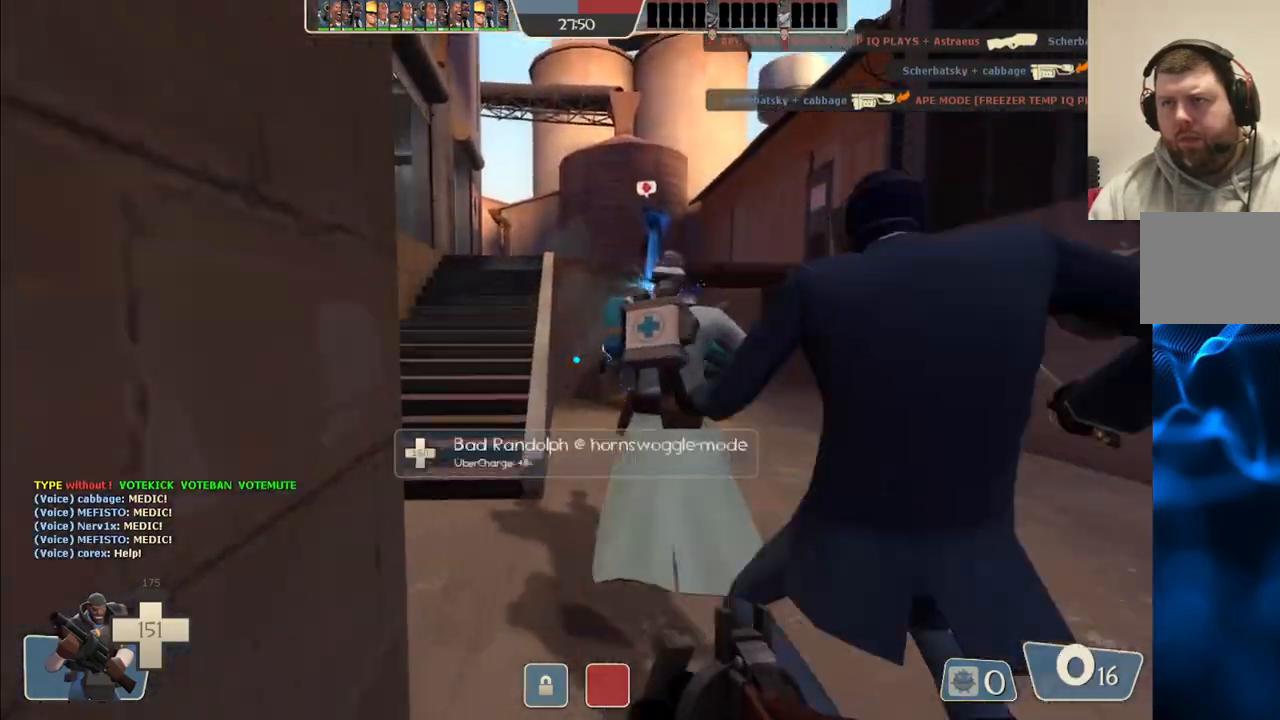
{"buttons": [], "left_stick": "up-left", "right_stick": "center", "events": [[17, "SQUARE", "down"], [133, "SQUARE", "up"]]}
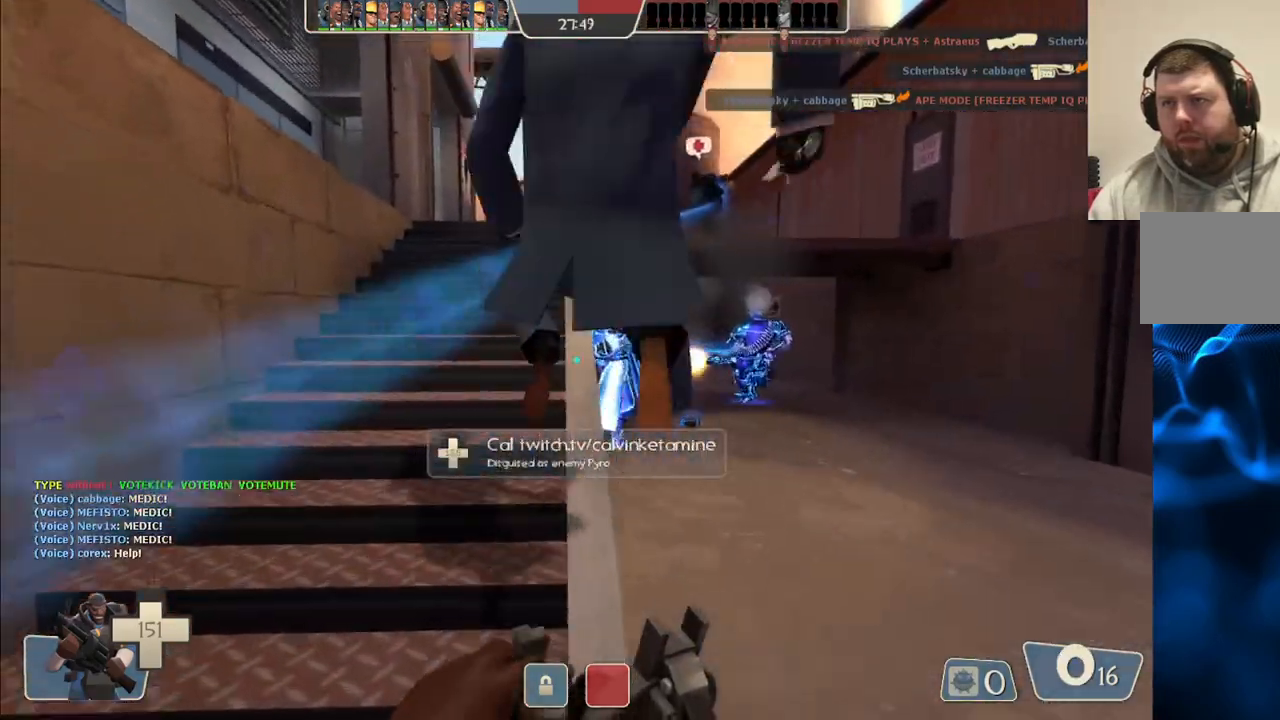
{"buttons": [], "left_stick": "up", "right_stick": "center", "events": [[367, "left_stick", "up"]]}
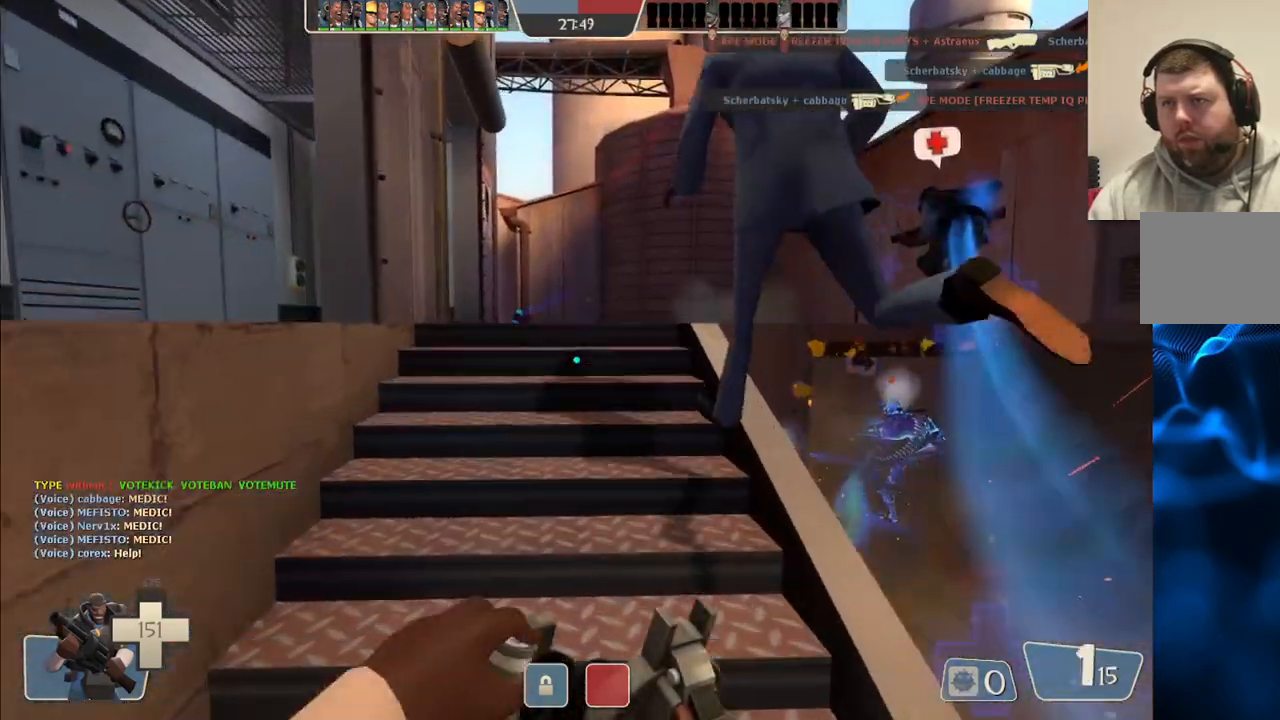
{"buttons": [], "left_stick": "up", "right_stick": "center", "events": []}
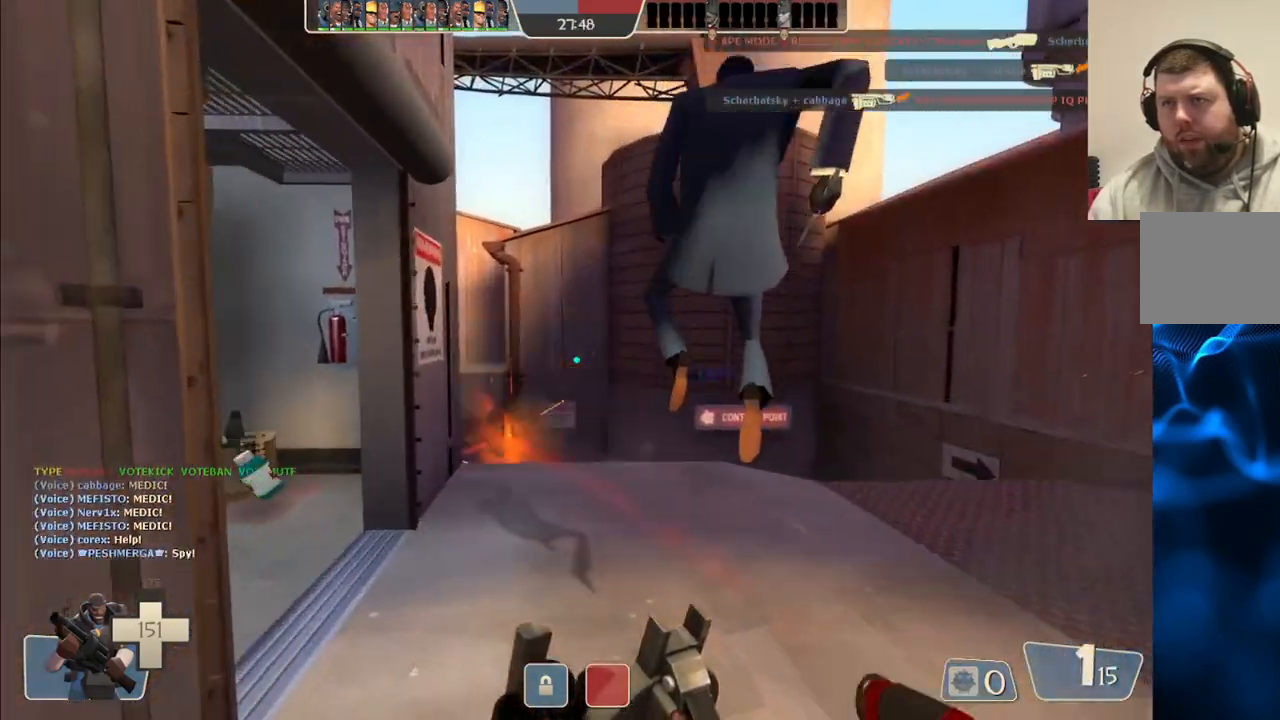
{"buttons": [], "left_stick": "up-right", "right_stick": "center", "events": [[67, "left_stick", "up-right"]]}
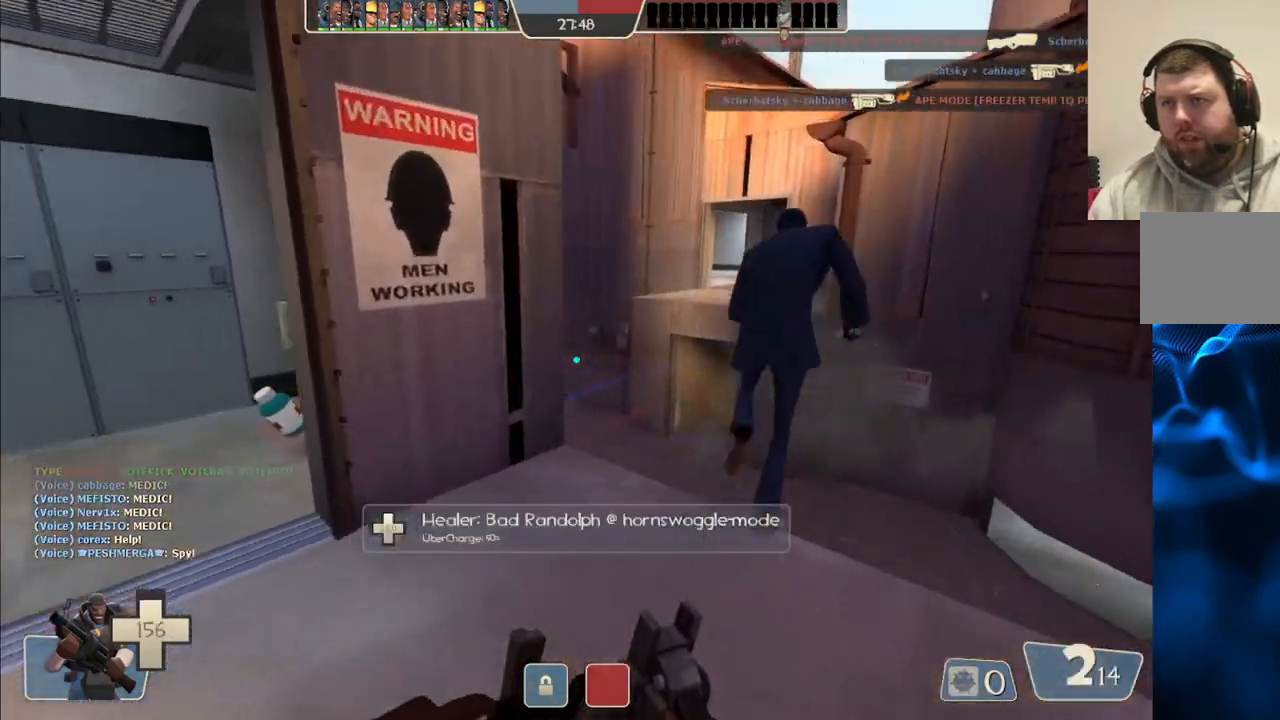
{"buttons": ["R2"], "left_stick": "center", "right_stick": "center", "events": [[117, "left_stick", "right"], [267, "left_stick", "down-right"], [317, "R2", "down"], [483, "left_stick", "center"]]}
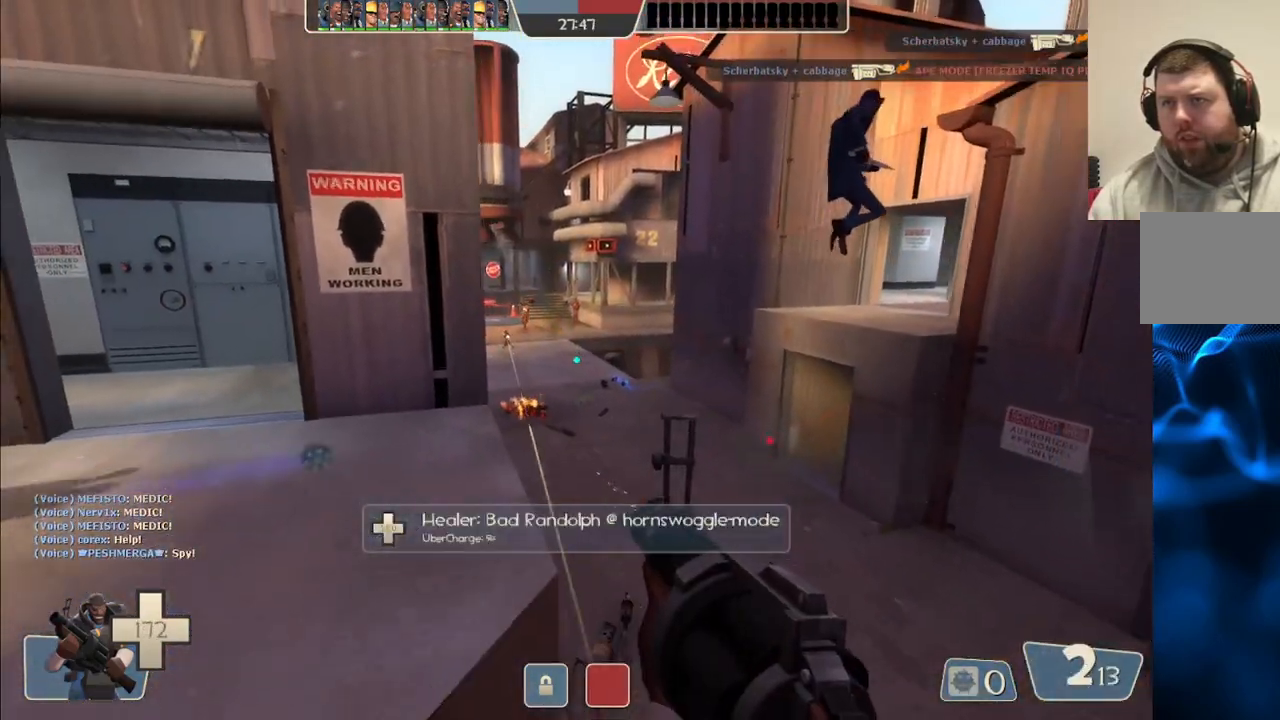
{"buttons": ["R2"], "left_stick": "right", "right_stick": "center", "events": [[50, "left_stick", "up"], [467, "left_stick", "right"]]}
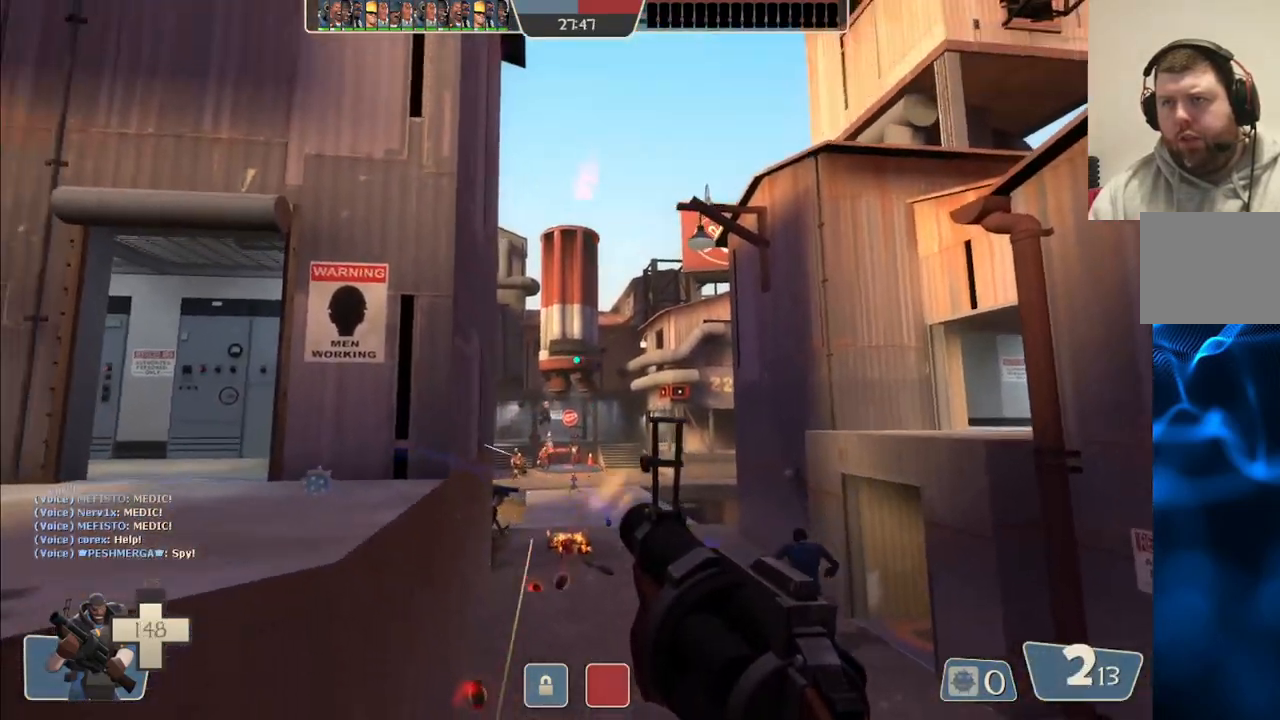
{"buttons": ["R2"], "left_stick": "left", "right_stick": "center", "events": [[83, "left_stick", "down-left"], [183, "left_stick", "left"]]}
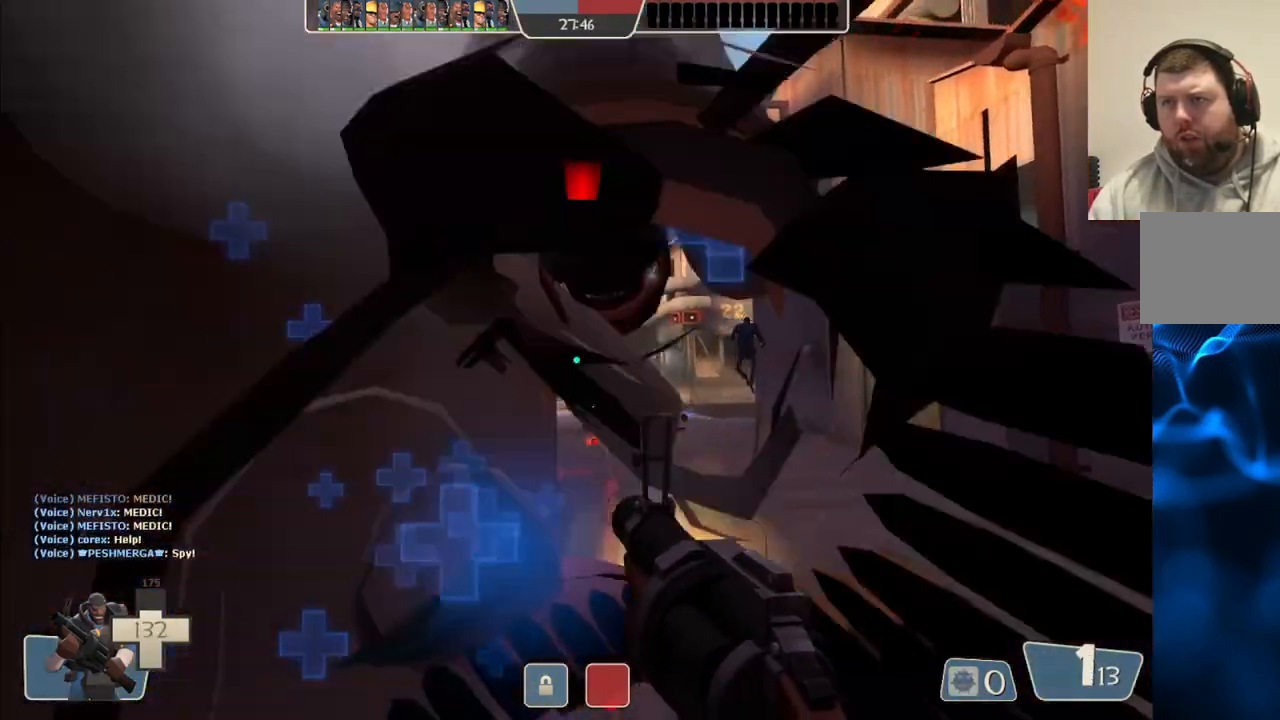
{"buttons": [], "left_stick": "left", "right_stick": "center", "events": [[300, "R2", "up"]]}
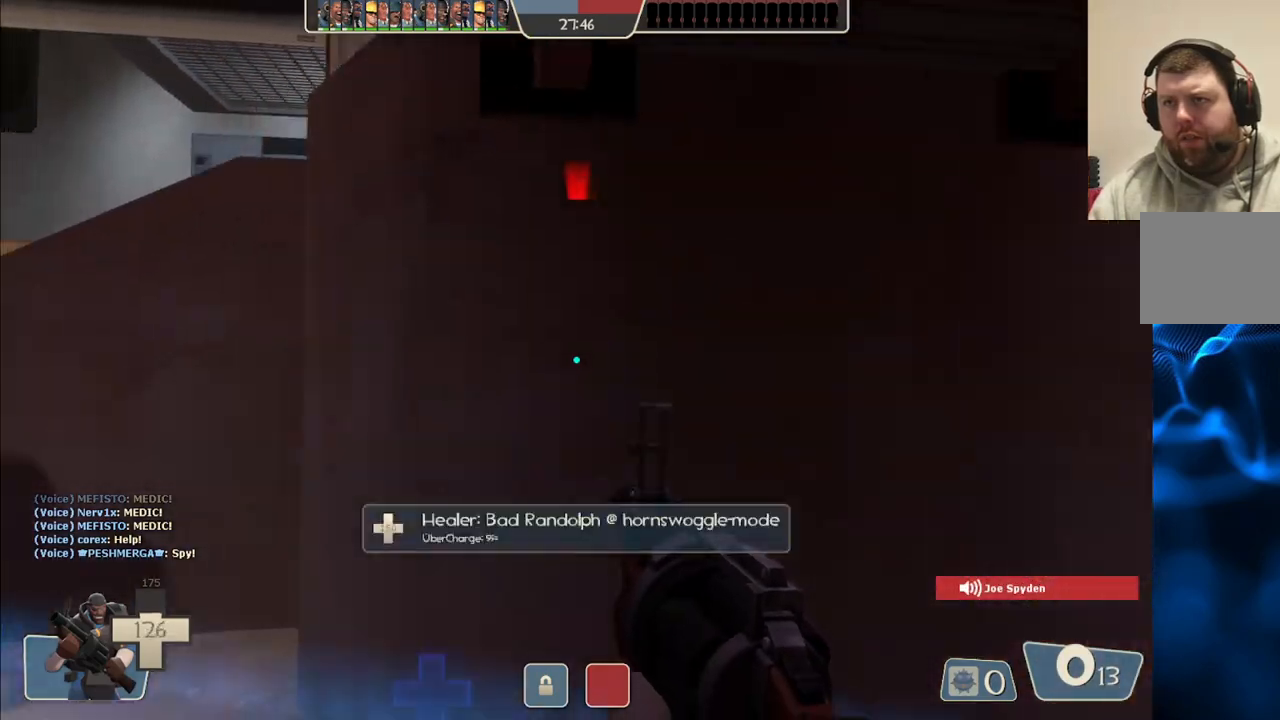
{"buttons": [], "left_stick": "up-left", "right_stick": "center", "events": [[50, "SQUARE", "down"], [117, "SQUARE", "up"], [217, "SQUARE", "down"], [267, "SQUARE", "up"], [350, "SQUARE", "down"], [417, "left_stick", "up-left"], [433, "SQUARE", "up"]]}
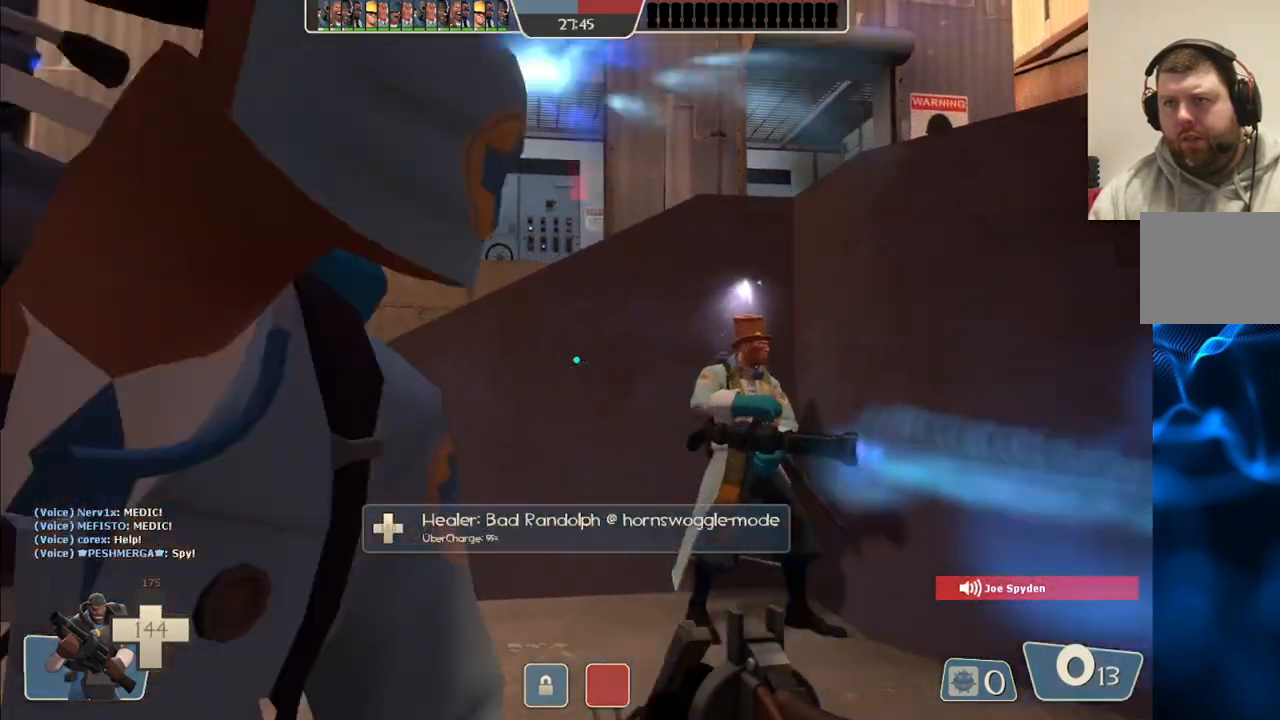
{"buttons": [], "left_stick": "up-left", "right_stick": "center", "events": []}
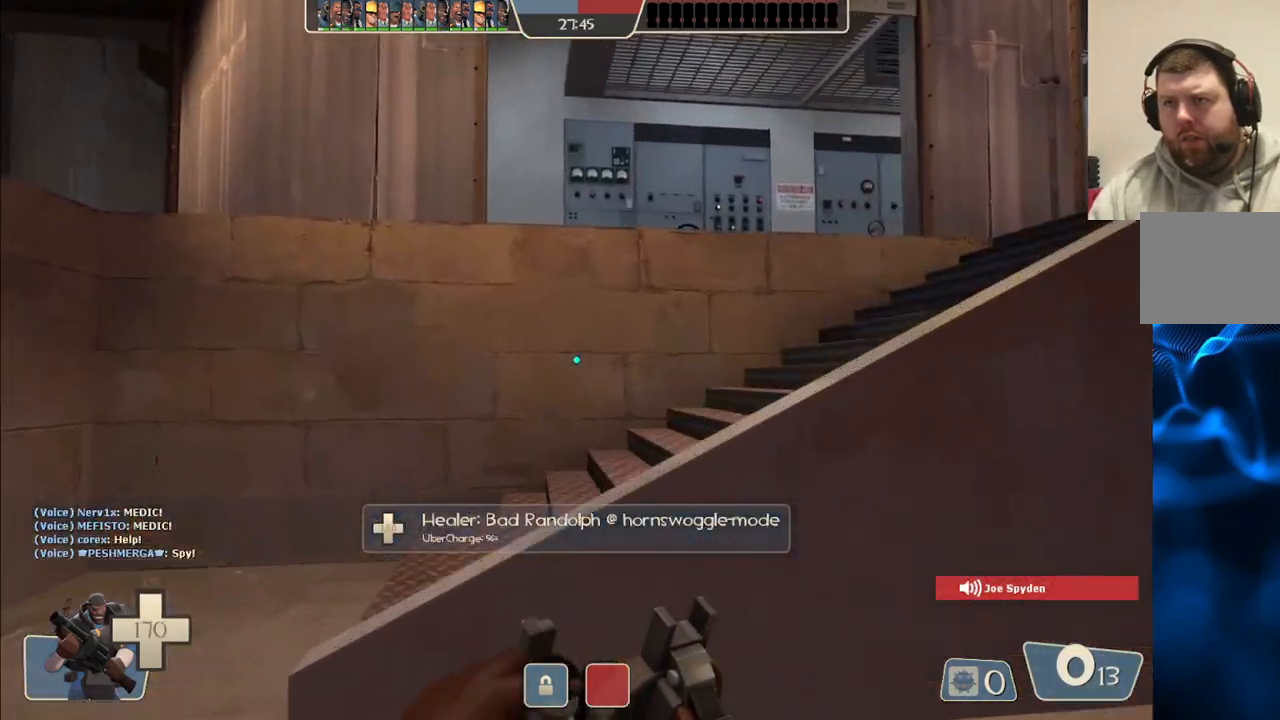
{"buttons": [], "left_stick": "up", "right_stick": "up-right", "events": [[467, "left_stick", "up"], [467, "right_stick", "up-right"]]}
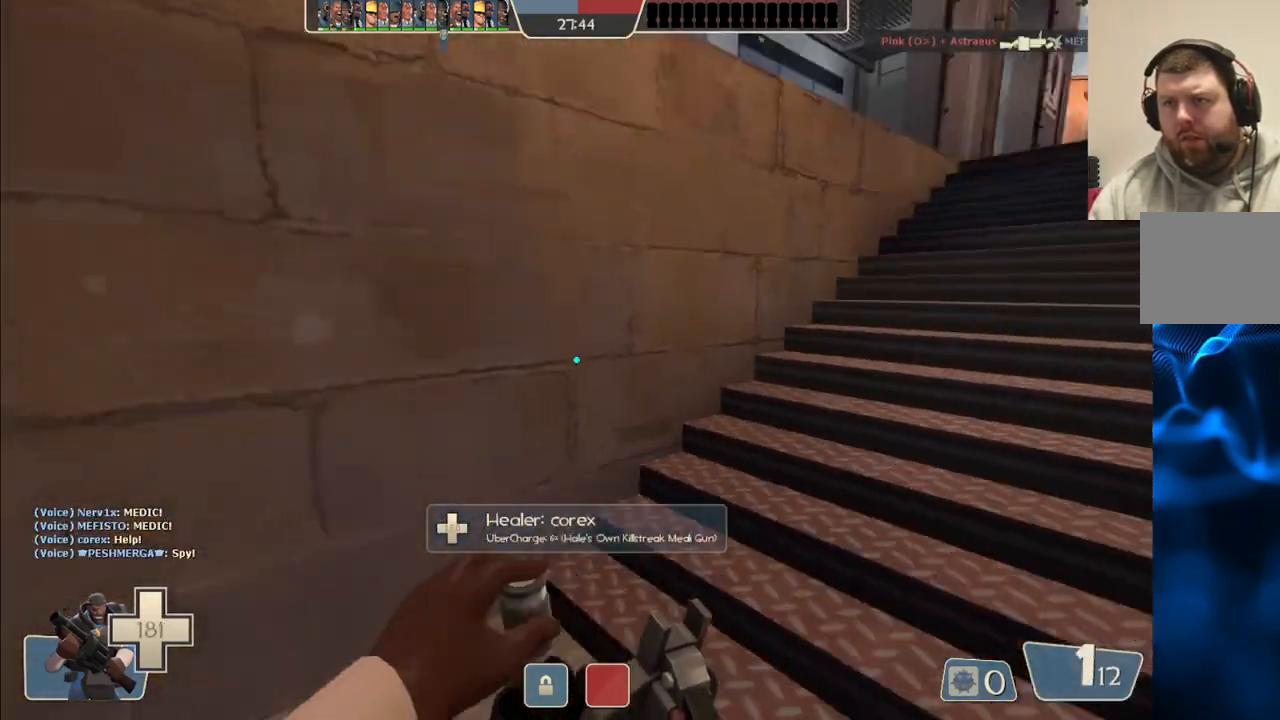
{"buttons": [], "left_stick": "up-right", "right_stick": "center", "events": [[117, "right_stick", "center"], [267, "left_stick", "up-right"]]}
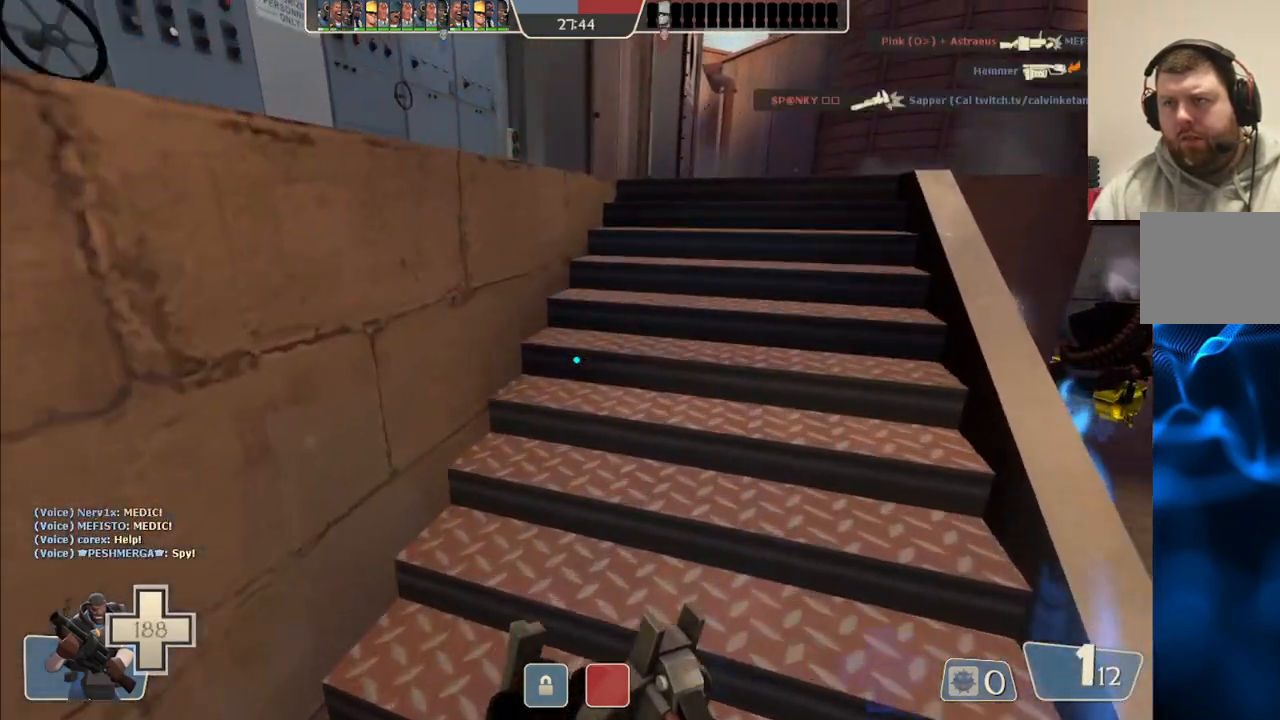
{"buttons": [], "left_stick": "up-right", "right_stick": "center", "events": []}
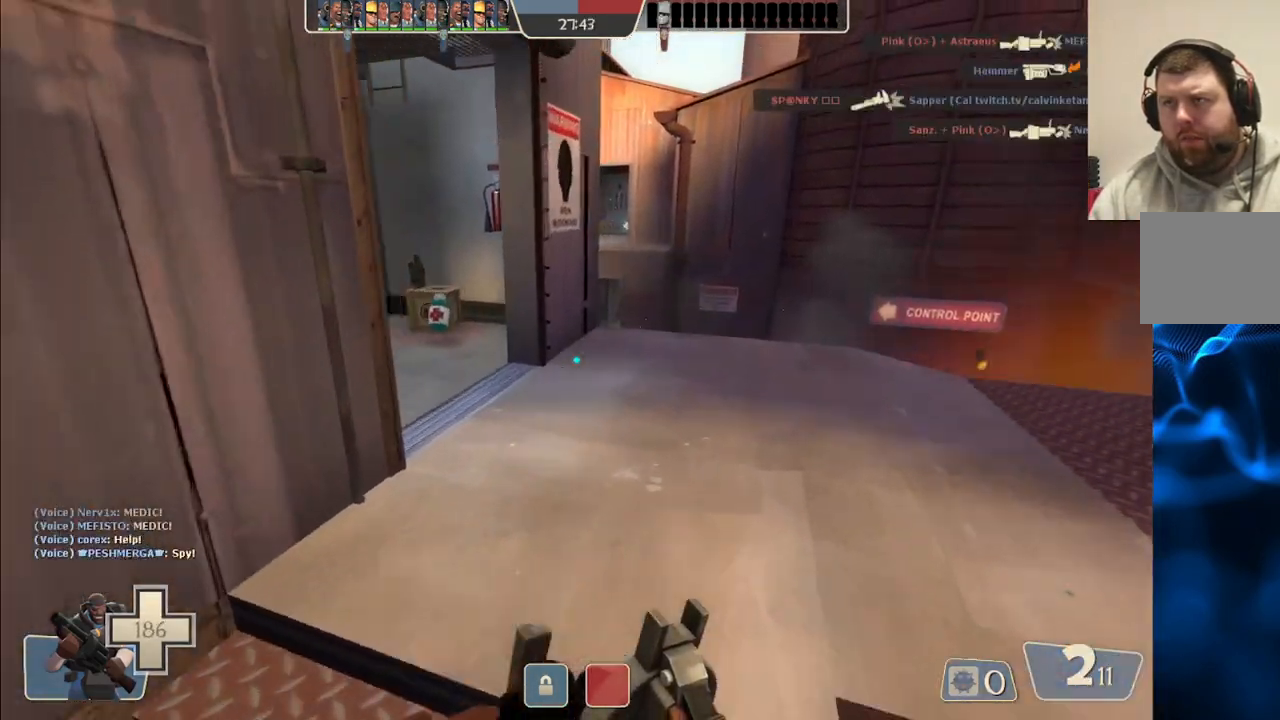
{"buttons": [], "left_stick": "right", "right_stick": "center", "events": [[467, "left_stick", "right"]]}
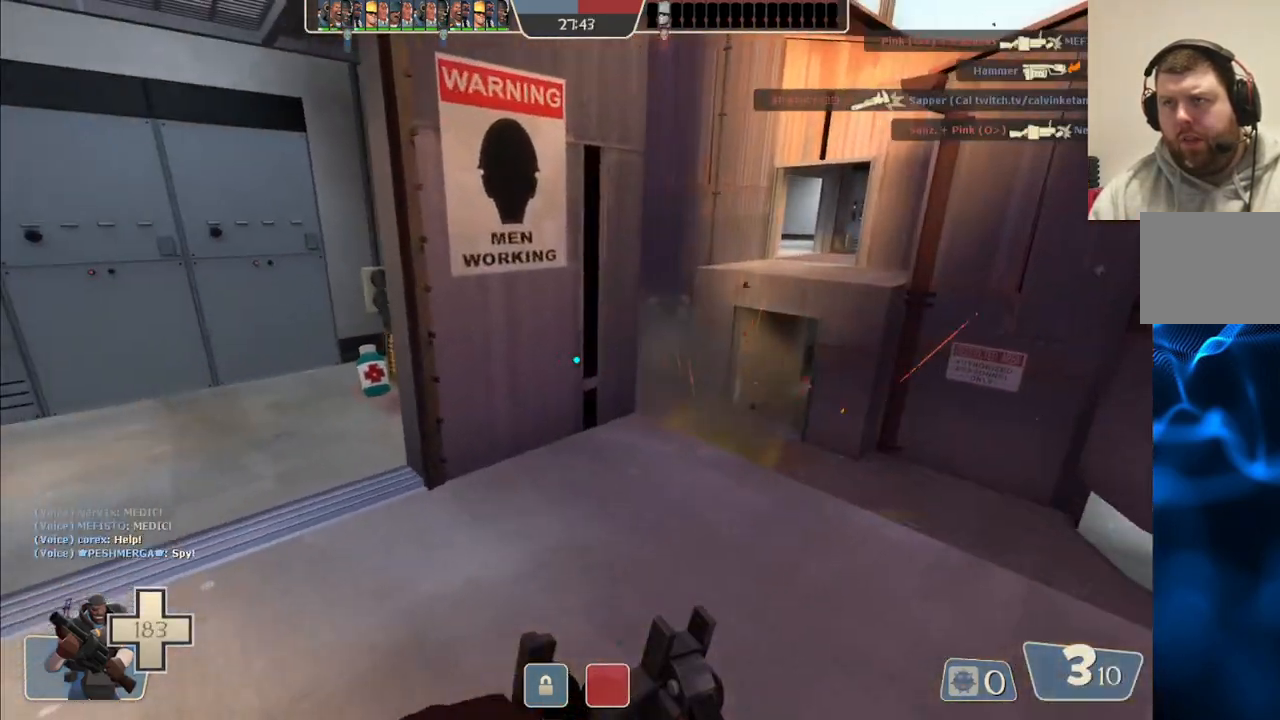
{"buttons": [], "left_stick": "down-right", "right_stick": "center", "events": [[233, "left_stick", "down-right"]]}
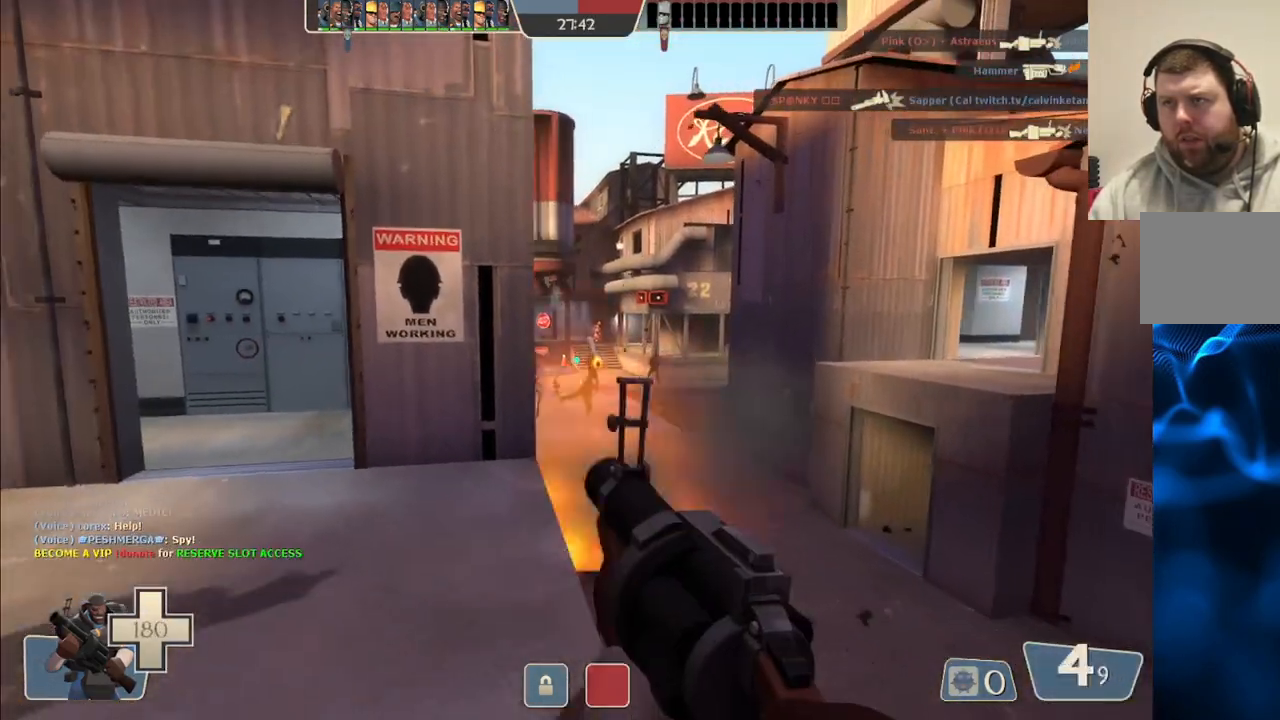
{"buttons": ["R2"], "left_stick": "down", "right_stick": "center", "events": [[17, "left_stick", "down"], [33, "R2", "down"]]}
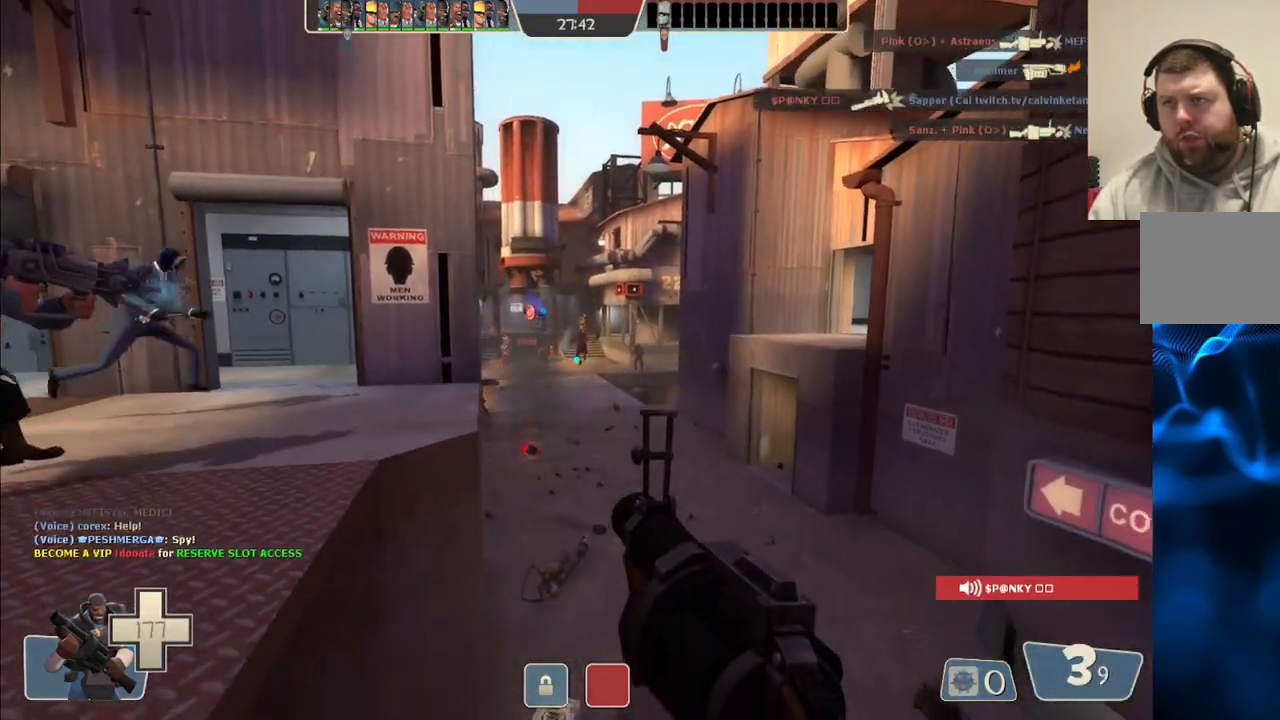
{"buttons": ["R2"], "left_stick": "up", "right_stick": "center", "events": [[67, "left_stick", "left"], [133, "left_stick", "up"]]}
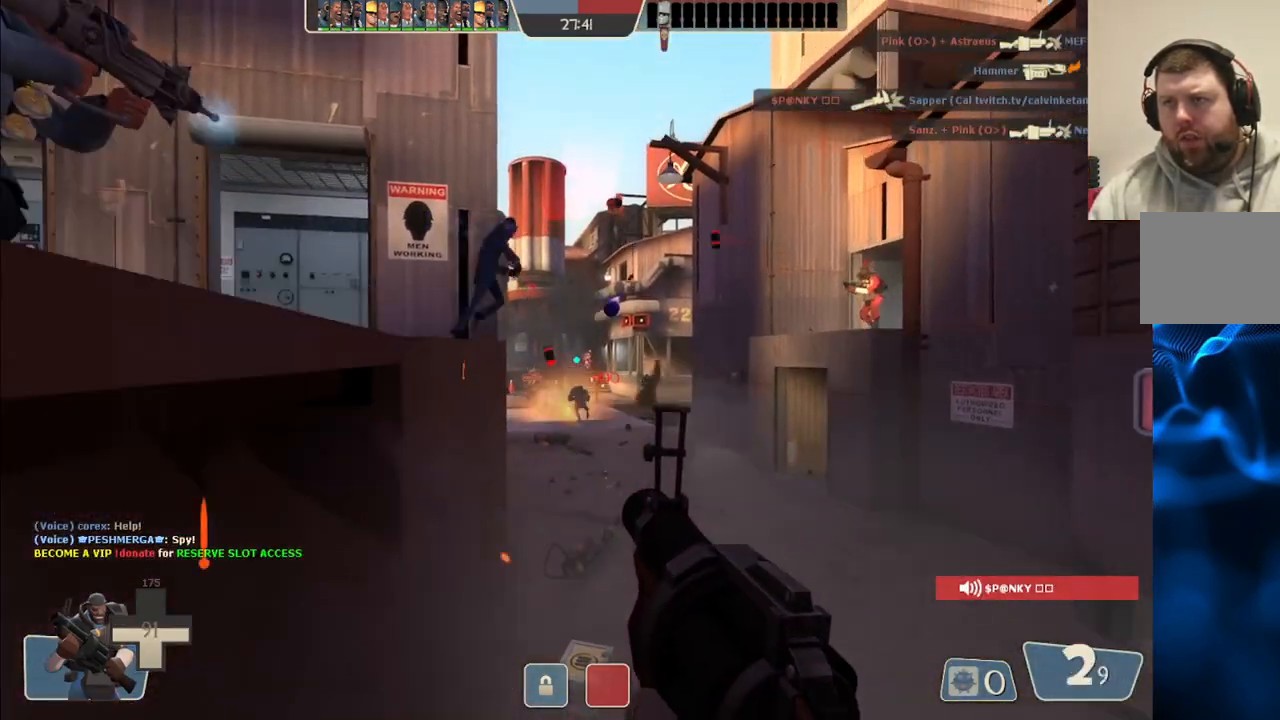
{"buttons": ["R2"], "left_stick": "down-left", "right_stick": "center", "events": [[100, "left_stick", "up-left"], [250, "left_stick", "down-left"]]}
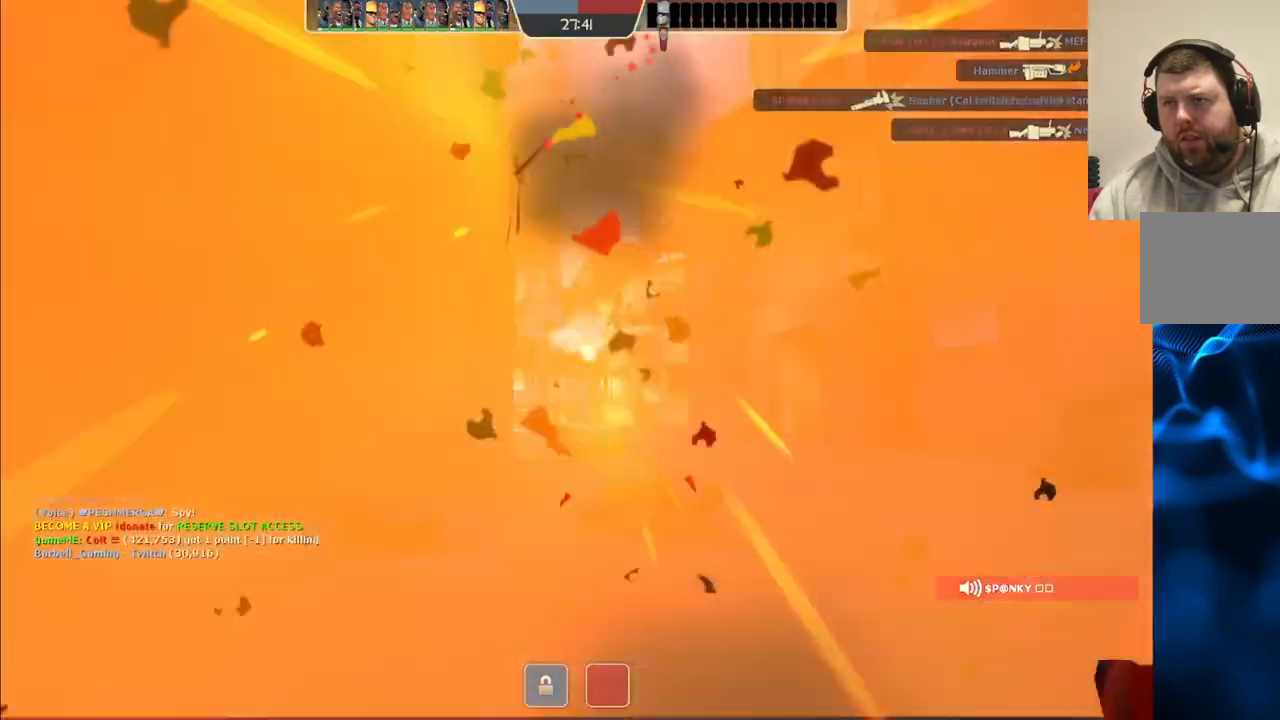
{"buttons": [], "left_stick": "center", "right_stick": "center", "events": [[117, "R2", "up"], [183, "left_stick", "left"], [367, "SQUARE", "down"], [400, "left_stick", "center"], [417, "SQUARE", "up"]]}
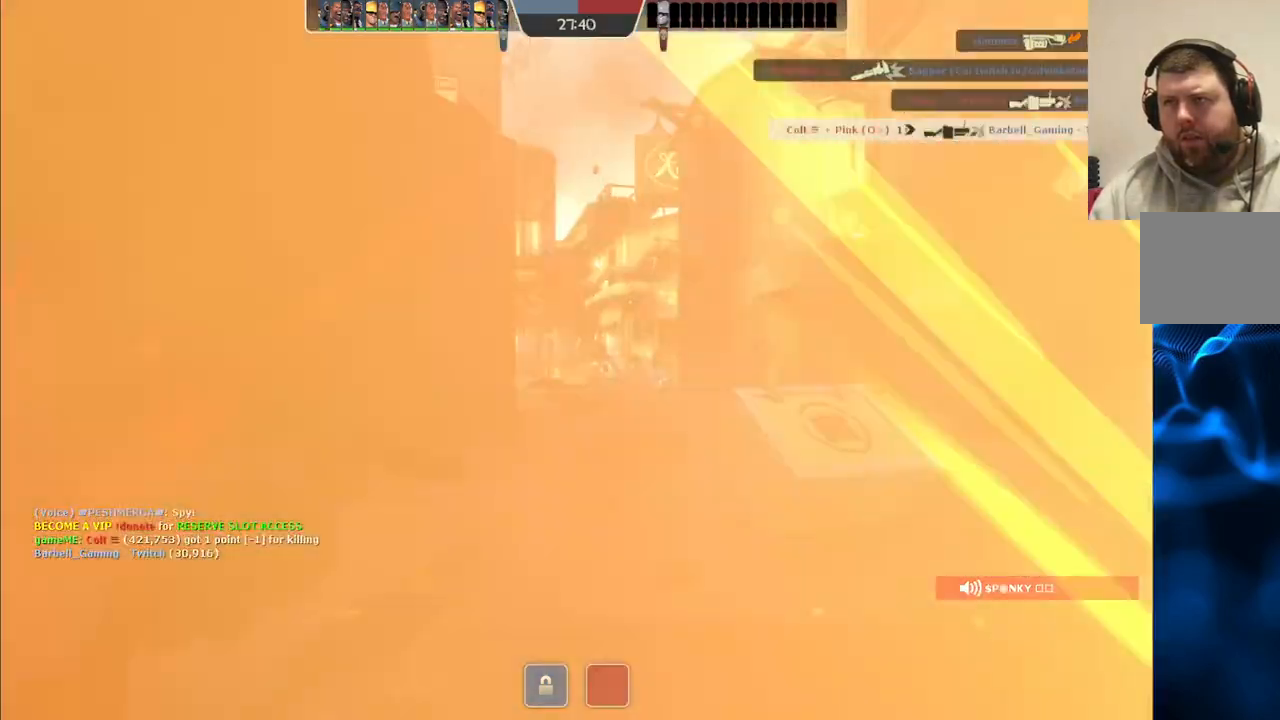
{"buttons": [], "left_stick": "center", "right_stick": "center", "events": [[17, "SQUARE", "down"], [83, "SQUARE", "up"], [167, "SQUARE", "down"], [217, "SQUARE", "up"]]}